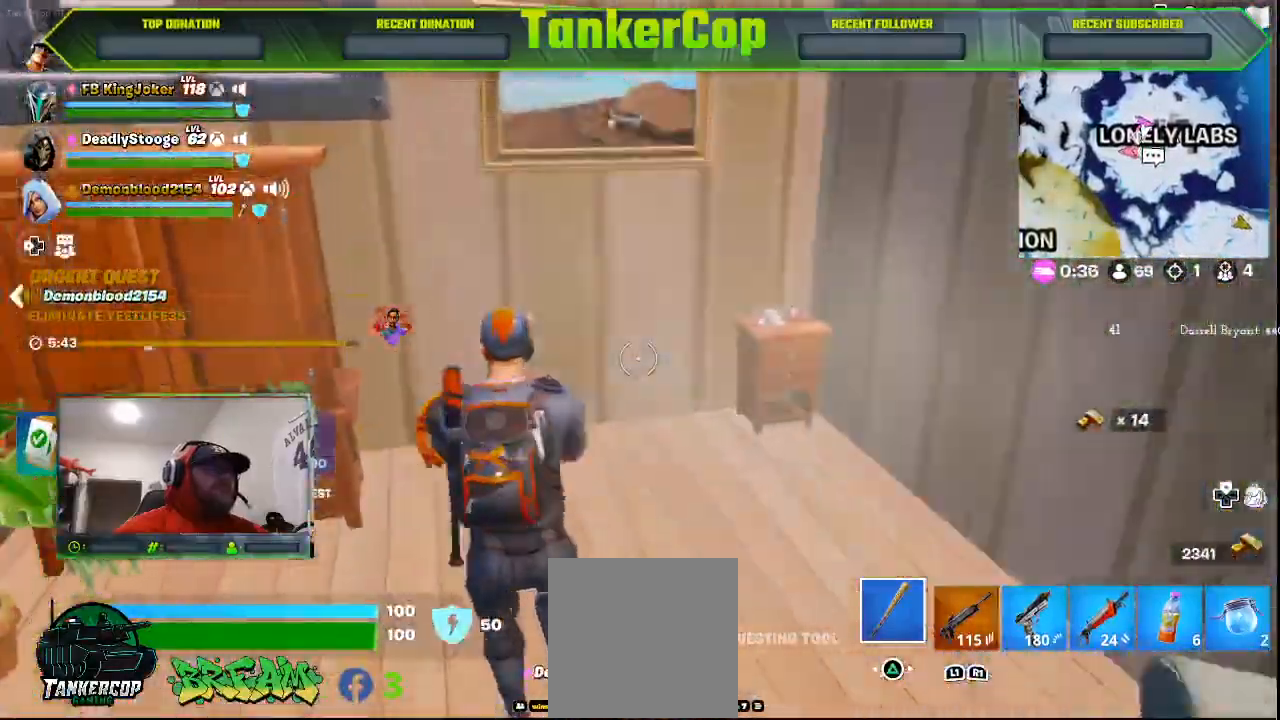
Gameplay with a controller (PlayStation layout); each line is a JSON object with the inputs held at the frame after it. "events" lists button and stick changes between this image and that frame as [ms after this image, input, new state], when the widget could be followed in between.
{"buttons": [], "left_stick": "center", "right_stick": "center", "events": [[233, "left_stick", "center"]]}
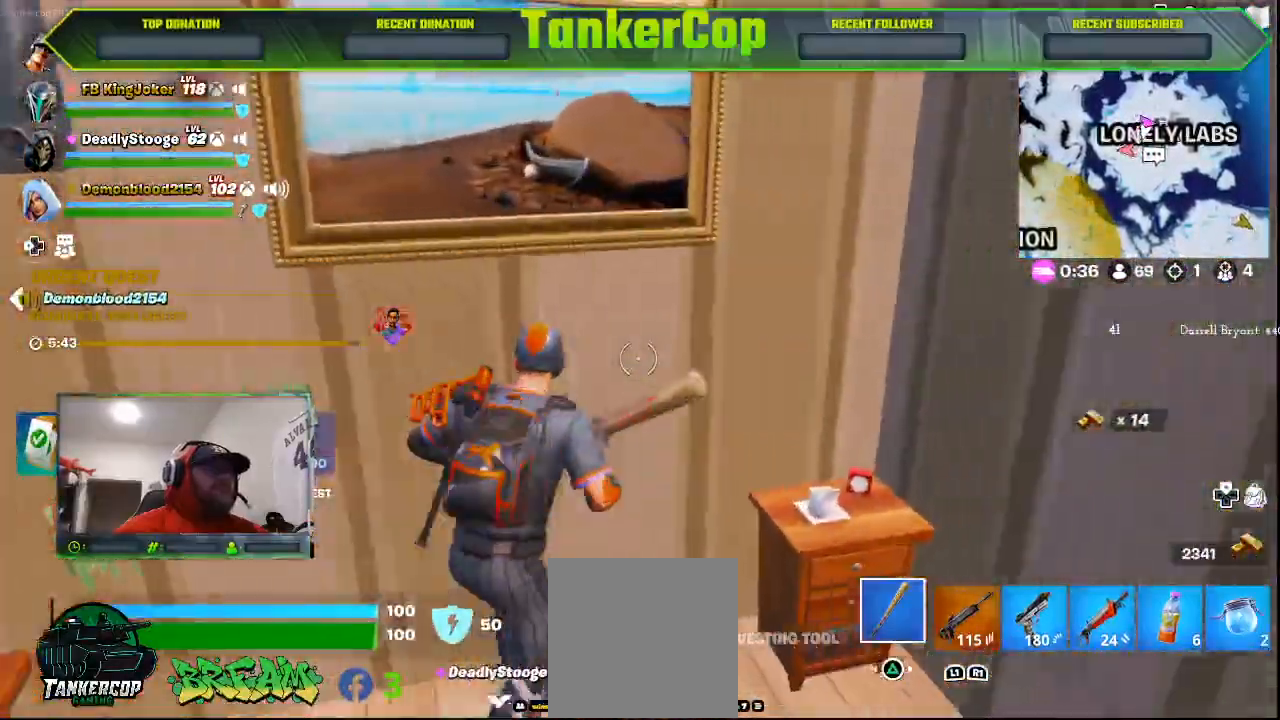
{"buttons": [], "left_stick": "right", "right_stick": "center", "events": [[100, "left_stick", "right"]]}
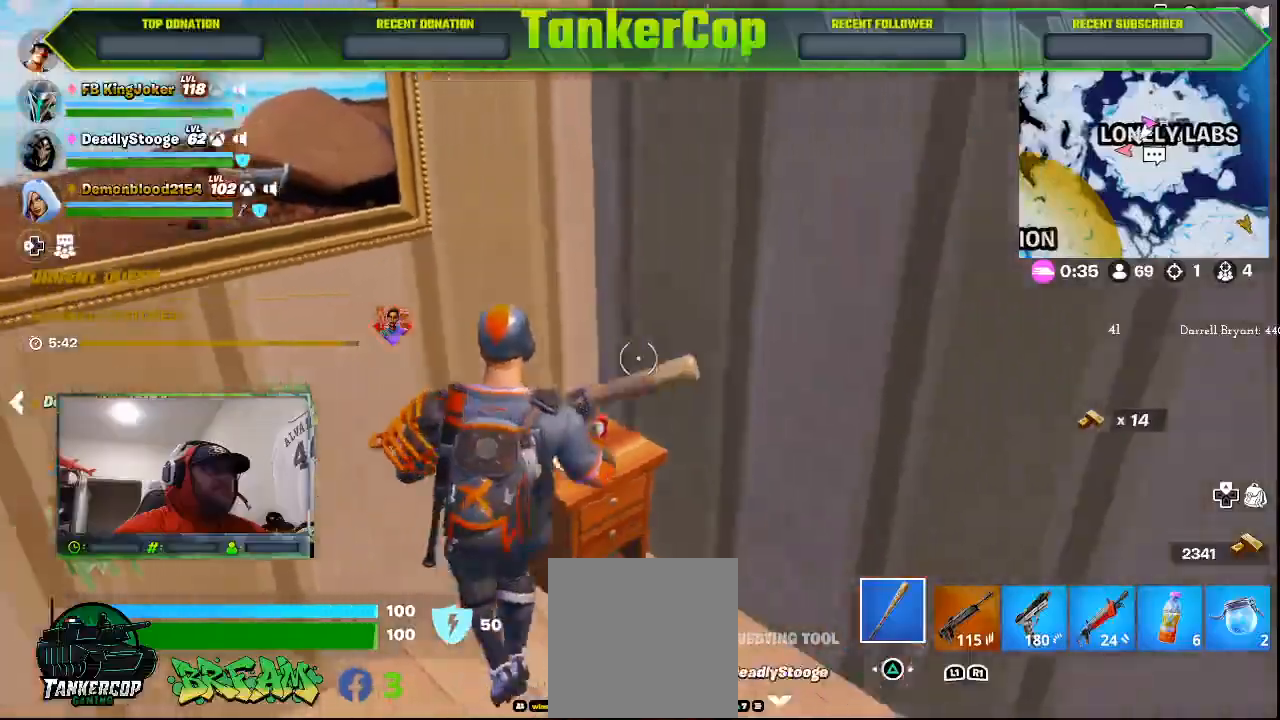
{"buttons": [], "left_stick": "right", "right_stick": "center", "events": [[367, "right_stick", "down-right"], [500, "right_stick", "center"]]}
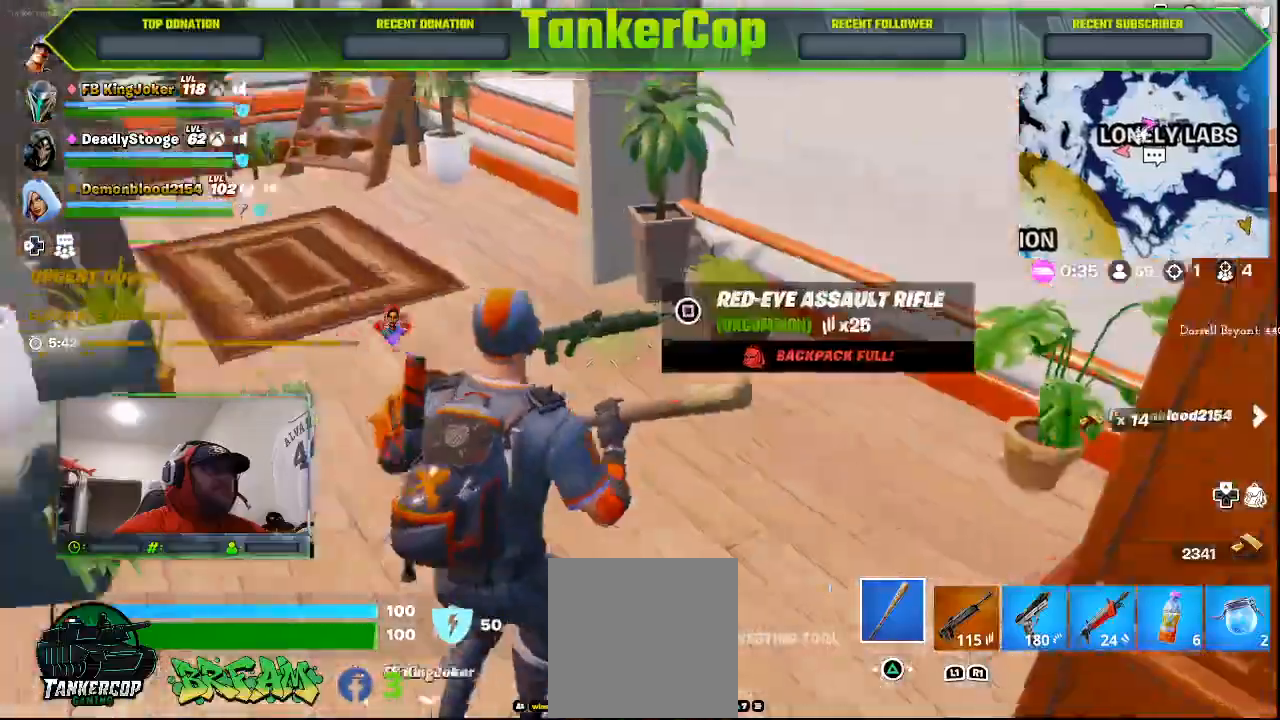
{"buttons": [], "left_stick": "up-right", "right_stick": "center", "events": [[467, "left_stick", "up-right"]]}
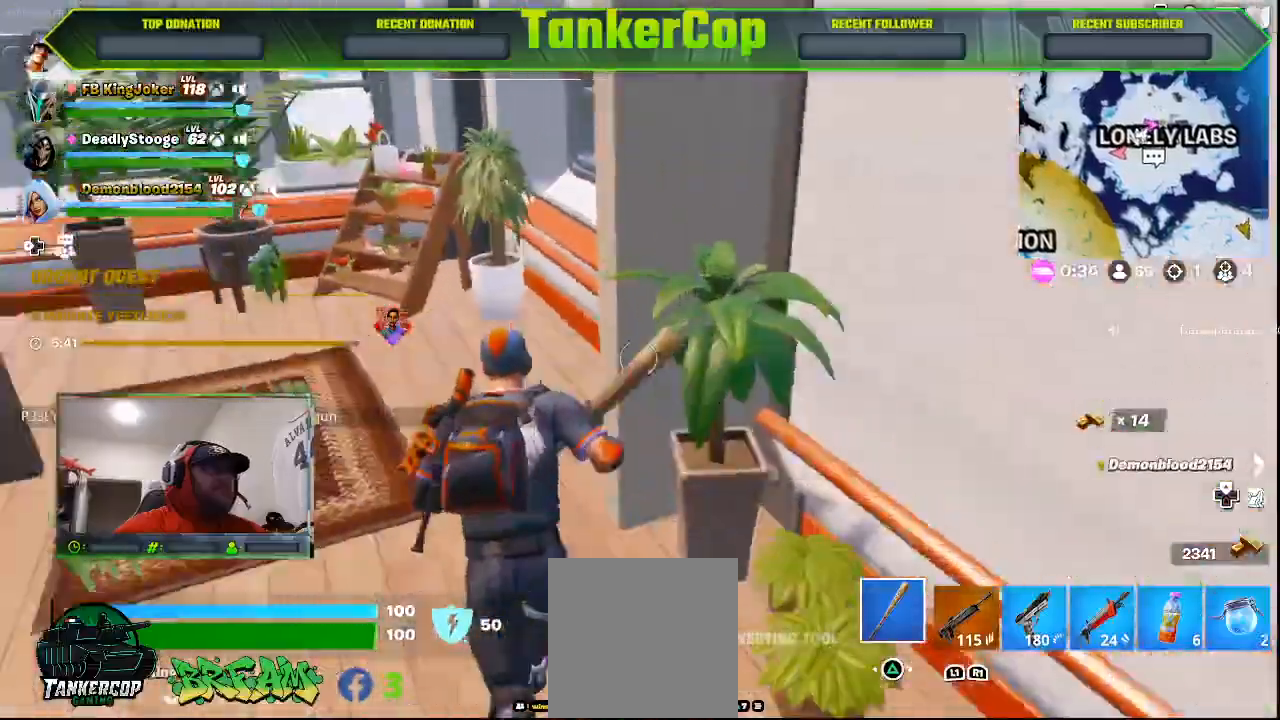
{"buttons": [], "left_stick": "up", "right_stick": "down-left", "events": [[467, "left_stick", "up"], [467, "right_stick", "down-left"]]}
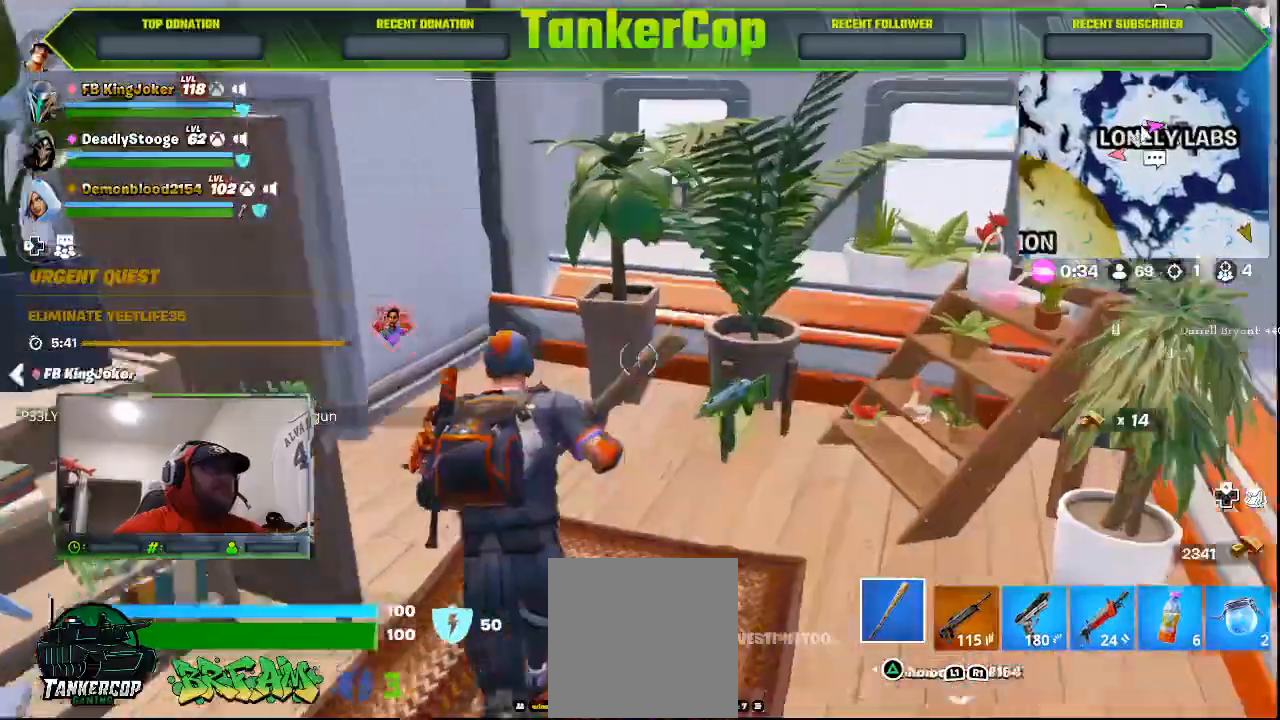
{"buttons": [], "left_stick": "up-right", "right_stick": "down-left", "events": [[233, "left_stick", "up-right"], [333, "right_stick", "left"], [433, "right_stick", "down-left"]]}
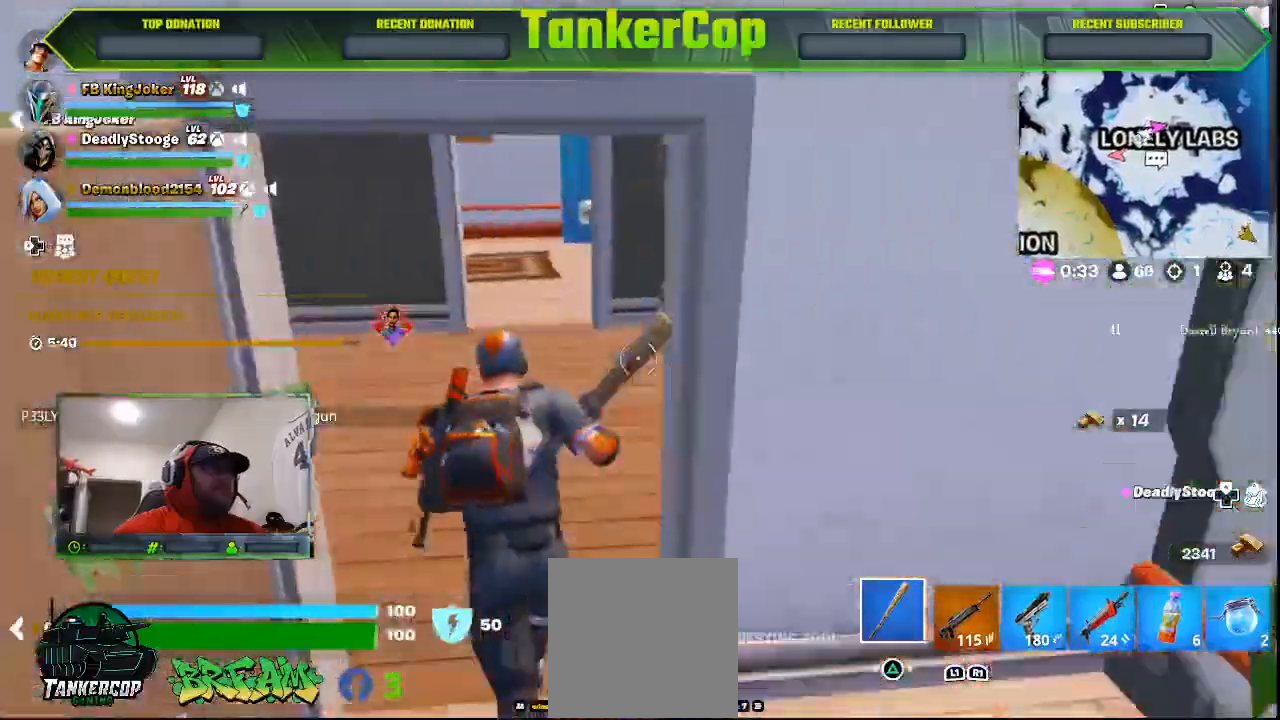
{"buttons": [], "left_stick": "up-right", "right_stick": "down-left", "events": []}
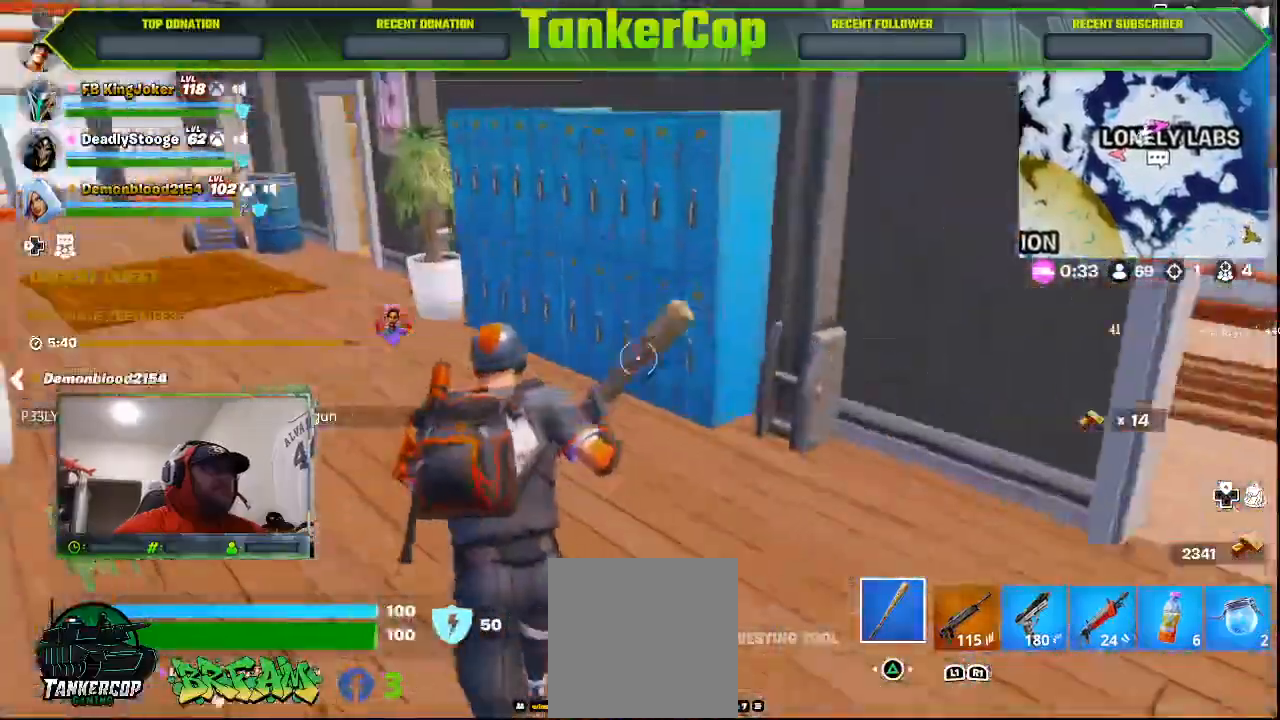
{"buttons": [], "left_stick": "up-right", "right_stick": "left", "events": [[267, "right_stick", "left"]]}
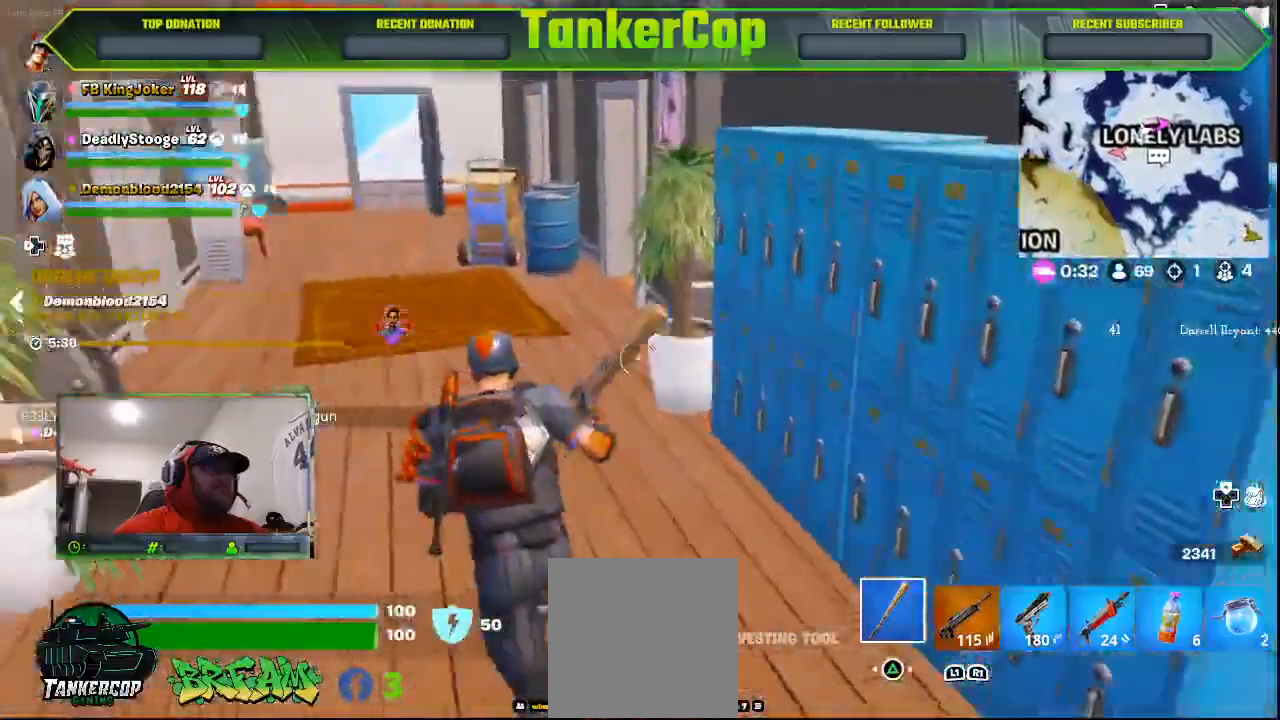
{"buttons": [], "left_stick": "up", "right_stick": "down-left", "events": [[467, "left_stick", "up"], [467, "right_stick", "down-left"]]}
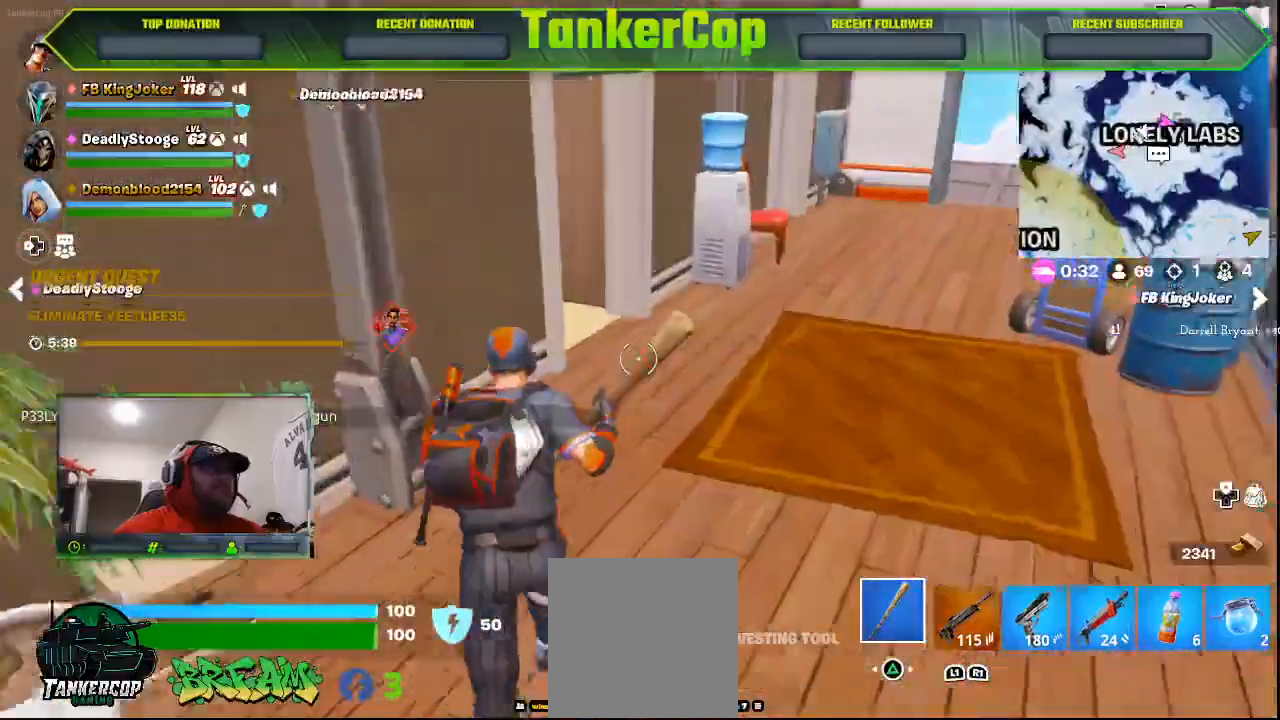
{"buttons": [], "left_stick": "up", "right_stick": "down-left", "events": []}
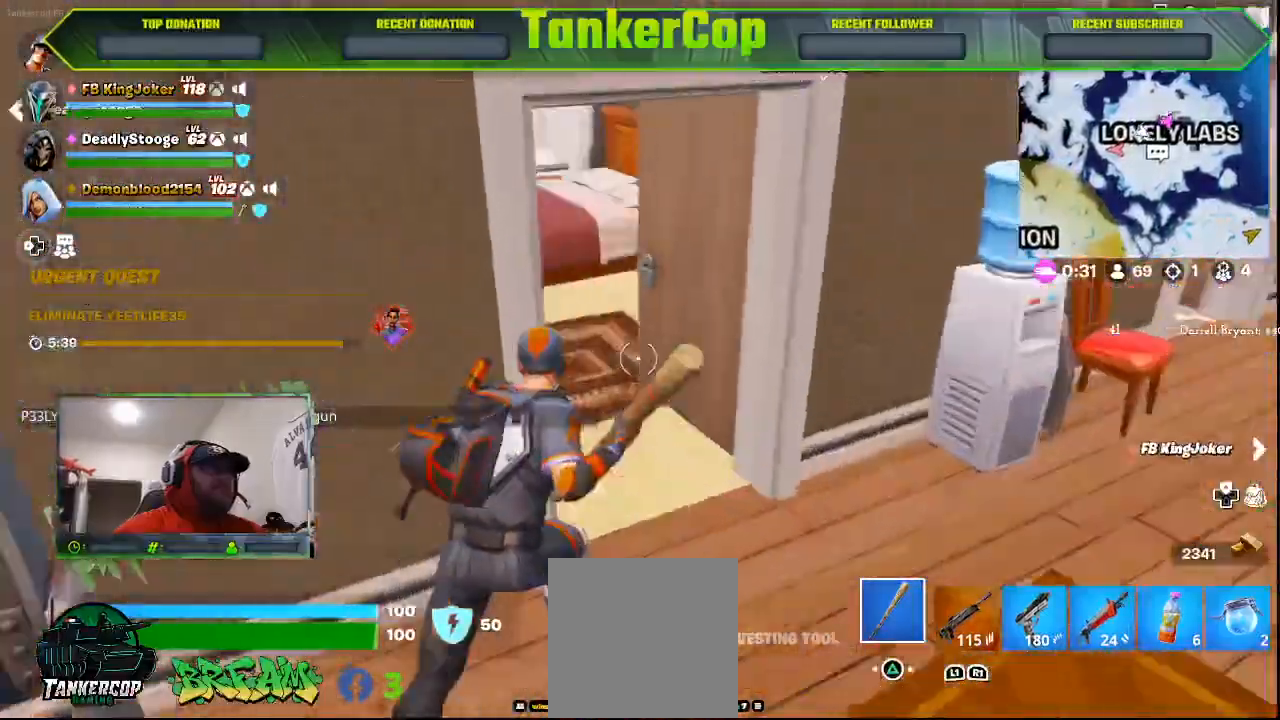
{"buttons": [], "left_stick": "up", "right_stick": "left", "events": [[400, "right_stick", "left"]]}
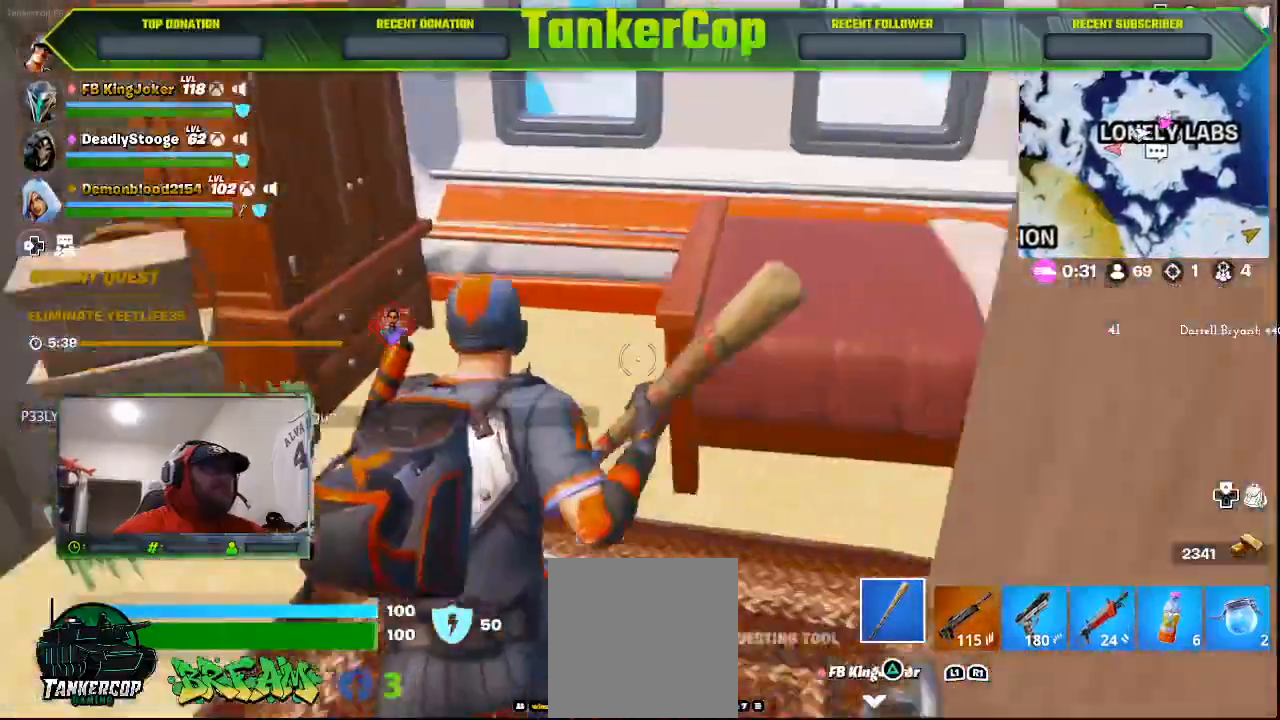
{"buttons": ["R2"], "left_stick": "up", "right_stick": "center", "events": [[167, "right_stick", "center"], [267, "R2", "down"]]}